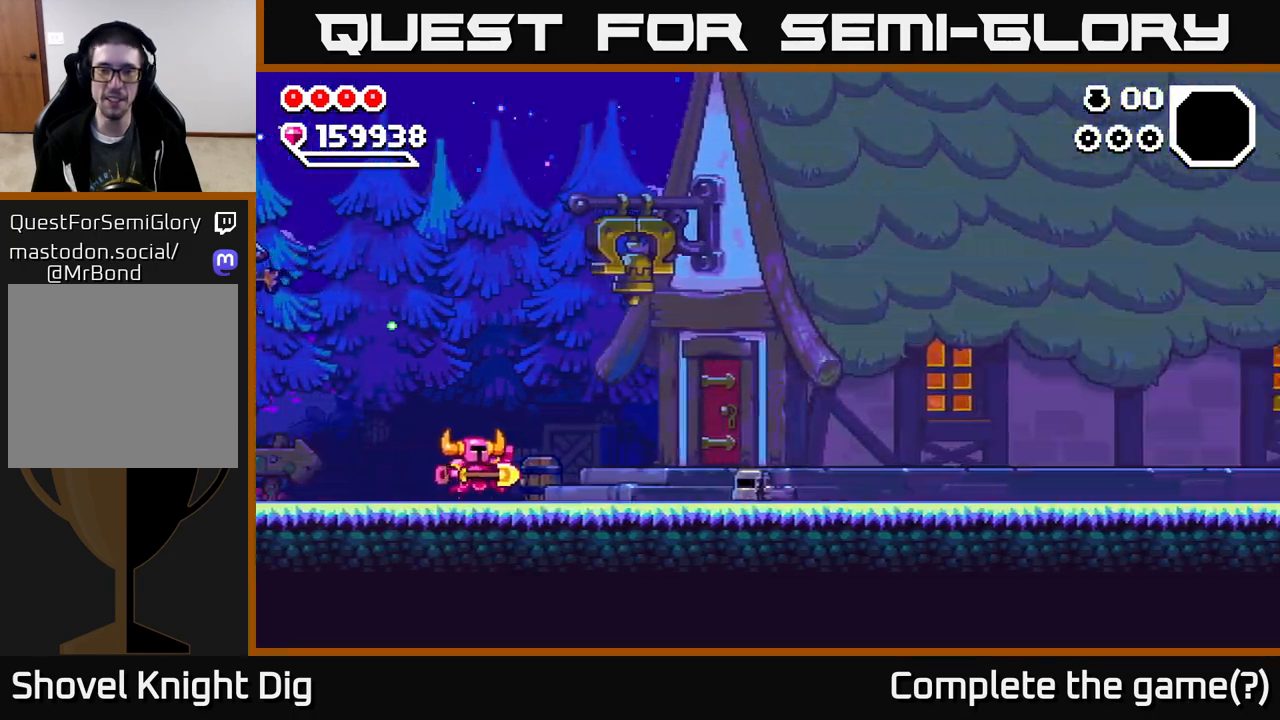
Gameplay with a controller (Xbox layout); each line is a JSON object with the inputs held at the frame after it. "events" lists button and stick changes between this image and that frame as [ms after this image, input, new state], when the widget could be followed in between. Not read: left_stick.
{"buttons": ["DPAD_RIGHT"], "right_stick": "center", "events": [[283, "A", "down"], [350, "A", "up"]]}
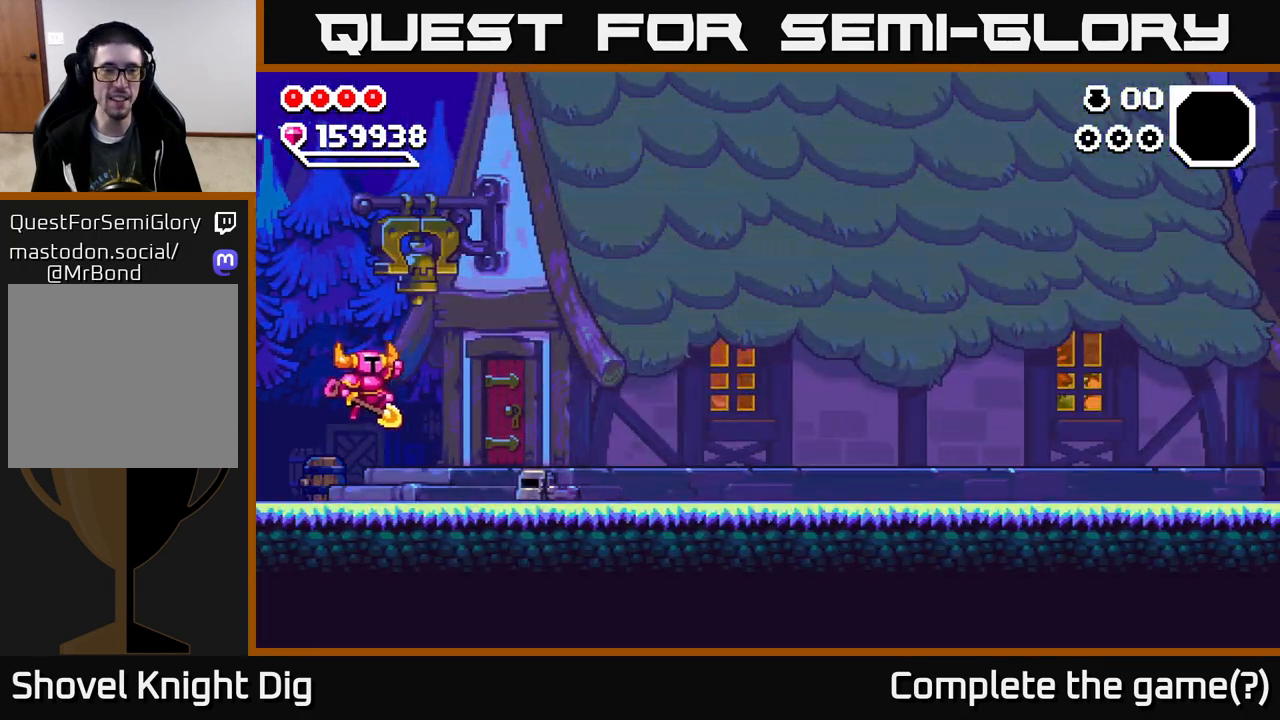
{"buttons": ["DPAD_RIGHT"], "right_stick": "center", "events": []}
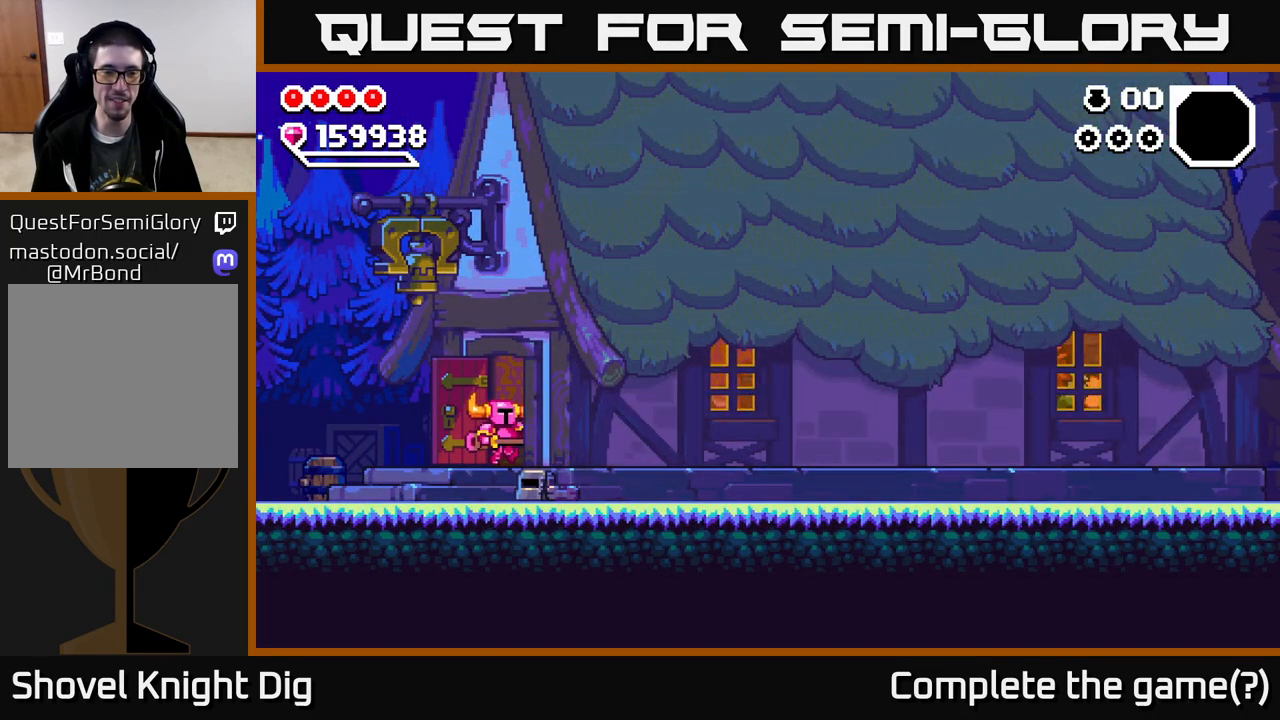
{"buttons": ["DPAD_RIGHT"], "right_stick": "center", "events": []}
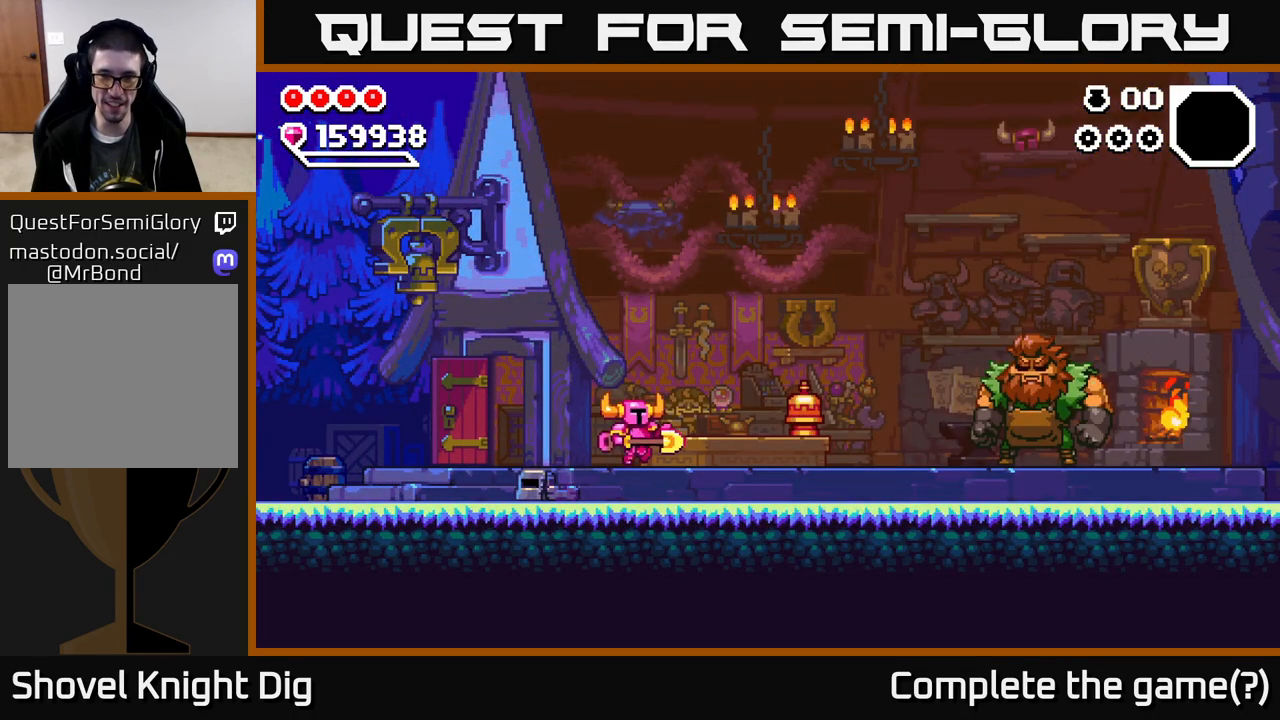
{"buttons": ["DPAD_RIGHT"], "right_stick": "center", "events": []}
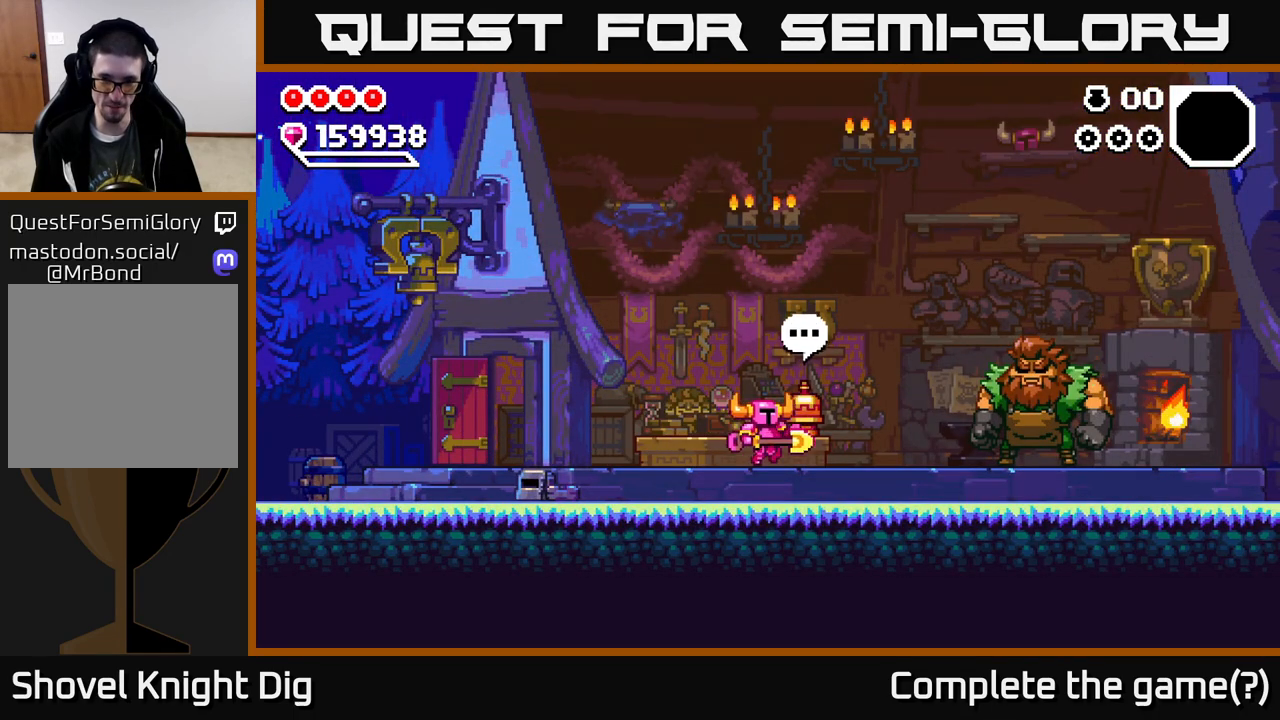
{"buttons": ["DPAD_RIGHT"], "right_stick": "center", "events": []}
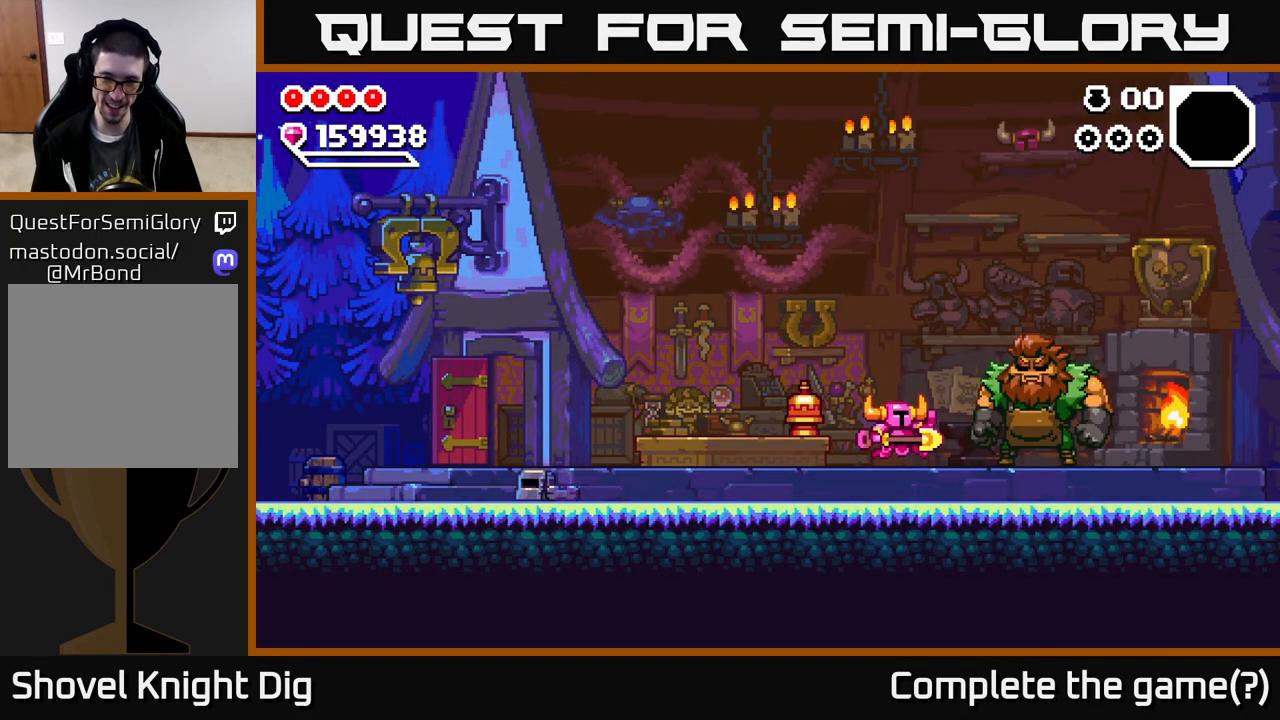
{"buttons": [], "right_stick": "center", "events": [[267, "DPAD_RIGHT", "up"], [300, "X", "down"], [483, "X", "up"]]}
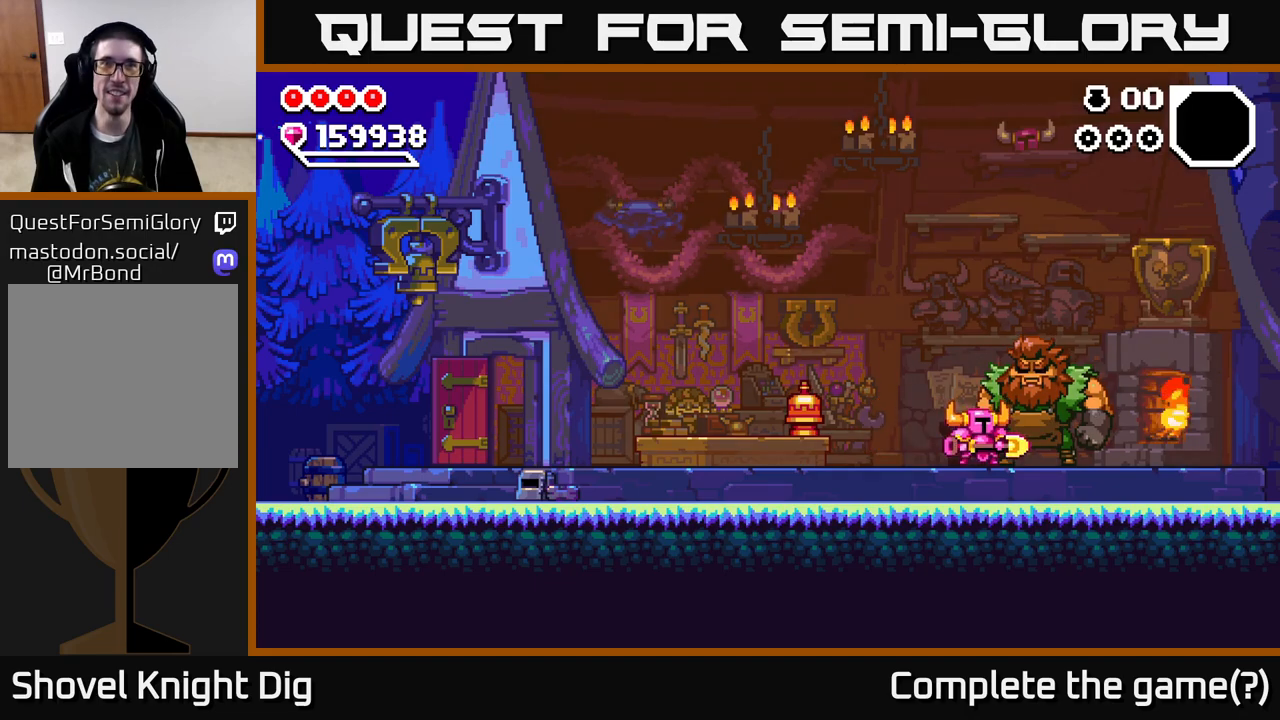
{"buttons": ["A"], "right_stick": "center", "events": [[400, "A", "down"]]}
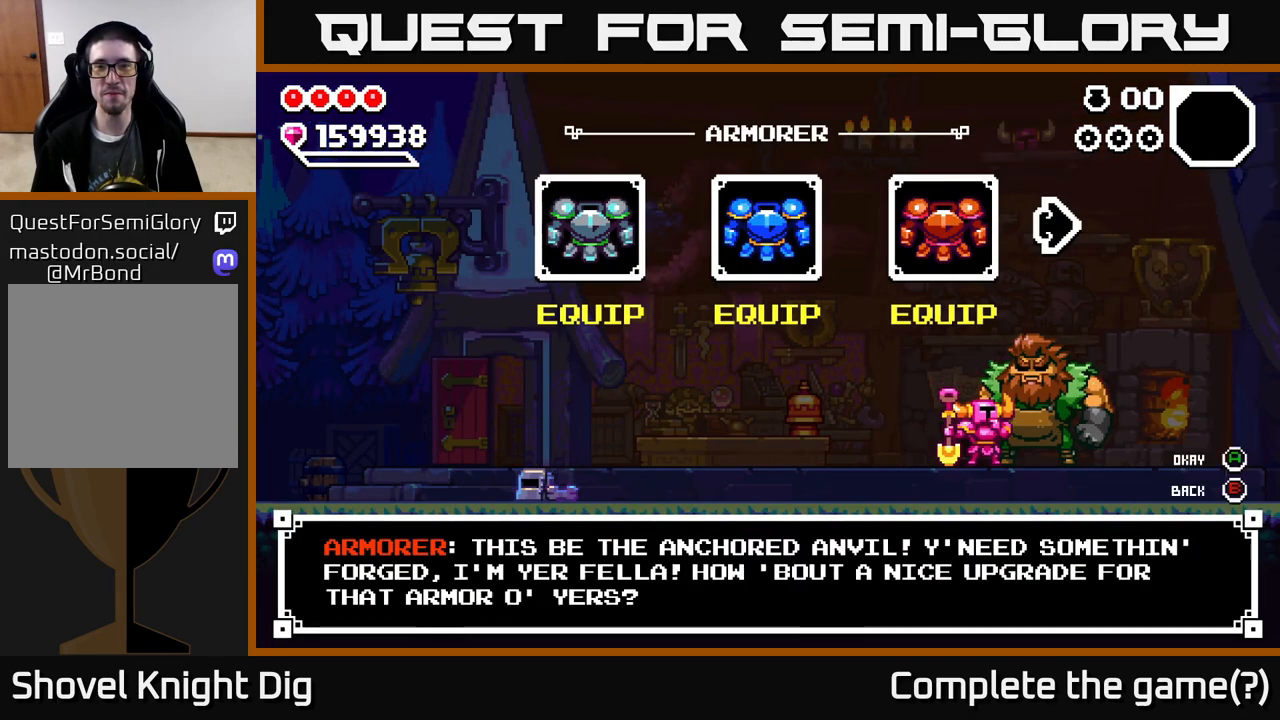
{"buttons": [], "right_stick": "center", "events": [[33, "A", "up"], [367, "DPAD_RIGHT", "down"], [450, "DPAD_RIGHT", "up"]]}
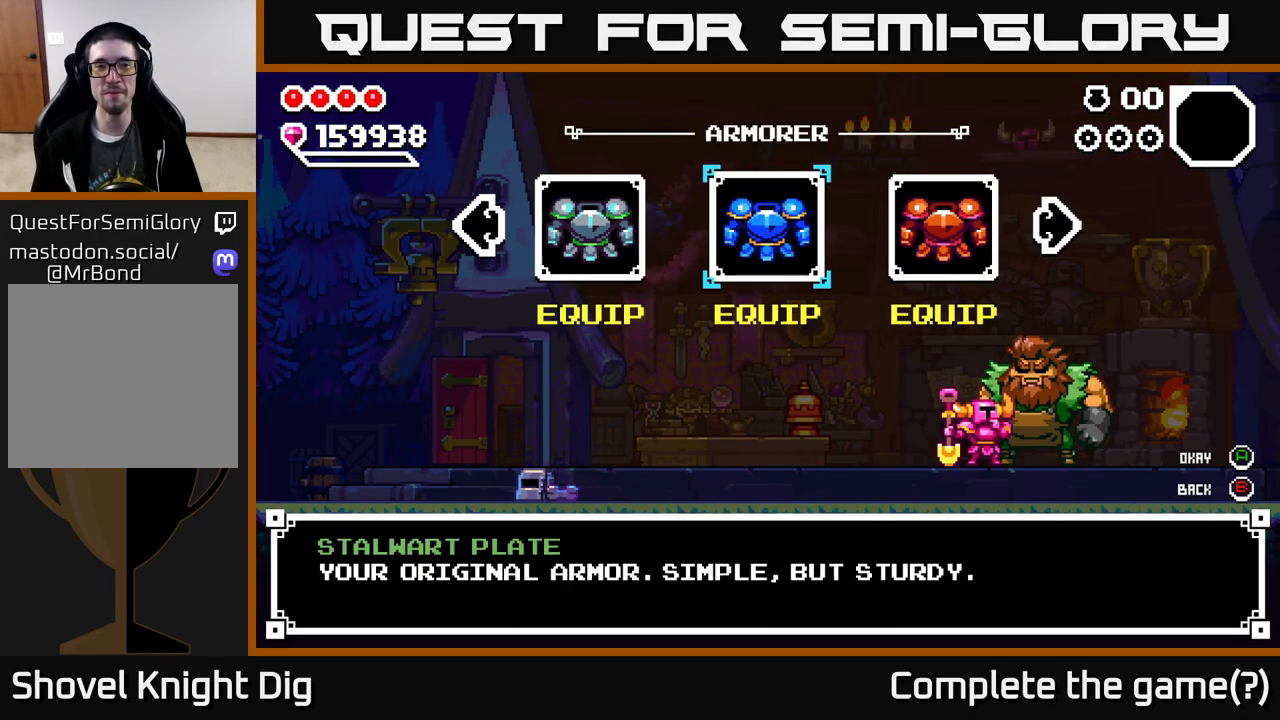
{"buttons": ["DPAD_RIGHT"], "right_stick": "center", "events": [[17, "DPAD_RIGHT", "down"], [83, "DPAD_RIGHT", "up"], [150, "DPAD_RIGHT", "down"], [217, "DPAD_RIGHT", "up"], [267, "DPAD_RIGHT", "down"], [467, "DPAD_RIGHT", "up"], [483, "DPAD_RIGHT", "down"]]}
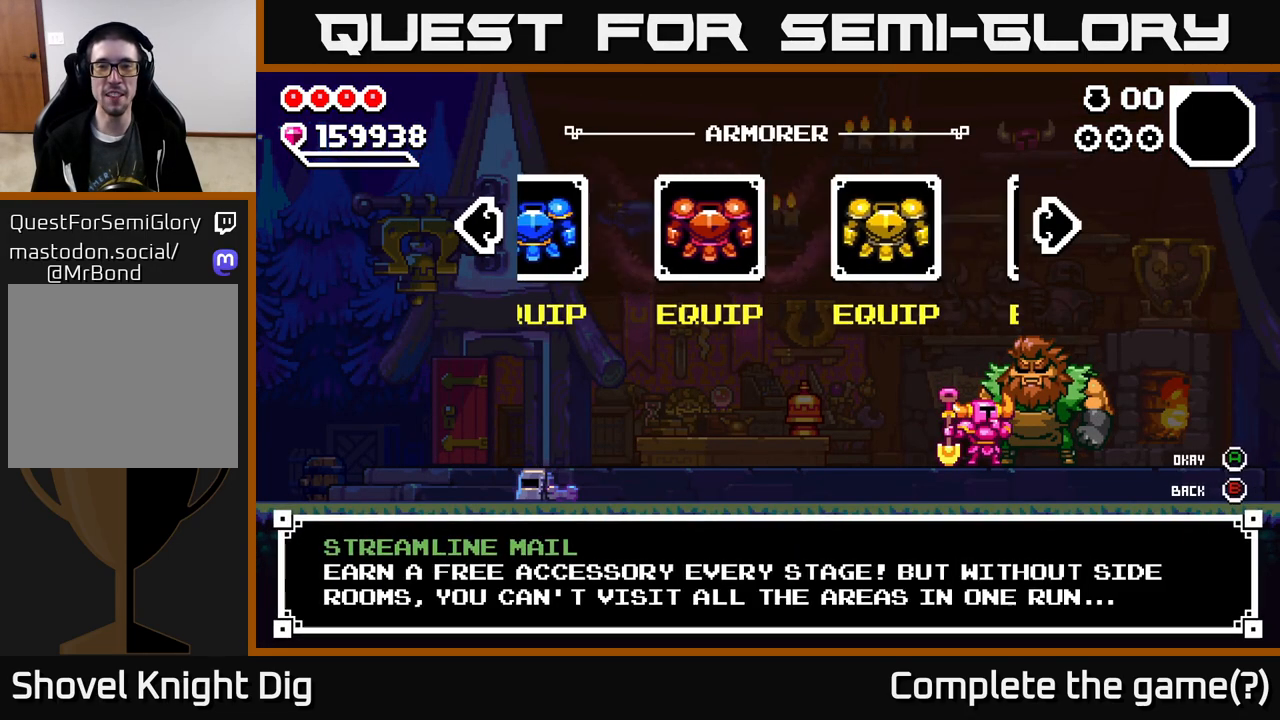
{"buttons": [], "right_stick": "center", "events": [[183, "DPAD_RIGHT", "up"], [267, "DPAD_RIGHT", "down"], [333, "DPAD_RIGHT", "up"], [383, "DPAD_RIGHT", "down"], [450, "DPAD_RIGHT", "up"]]}
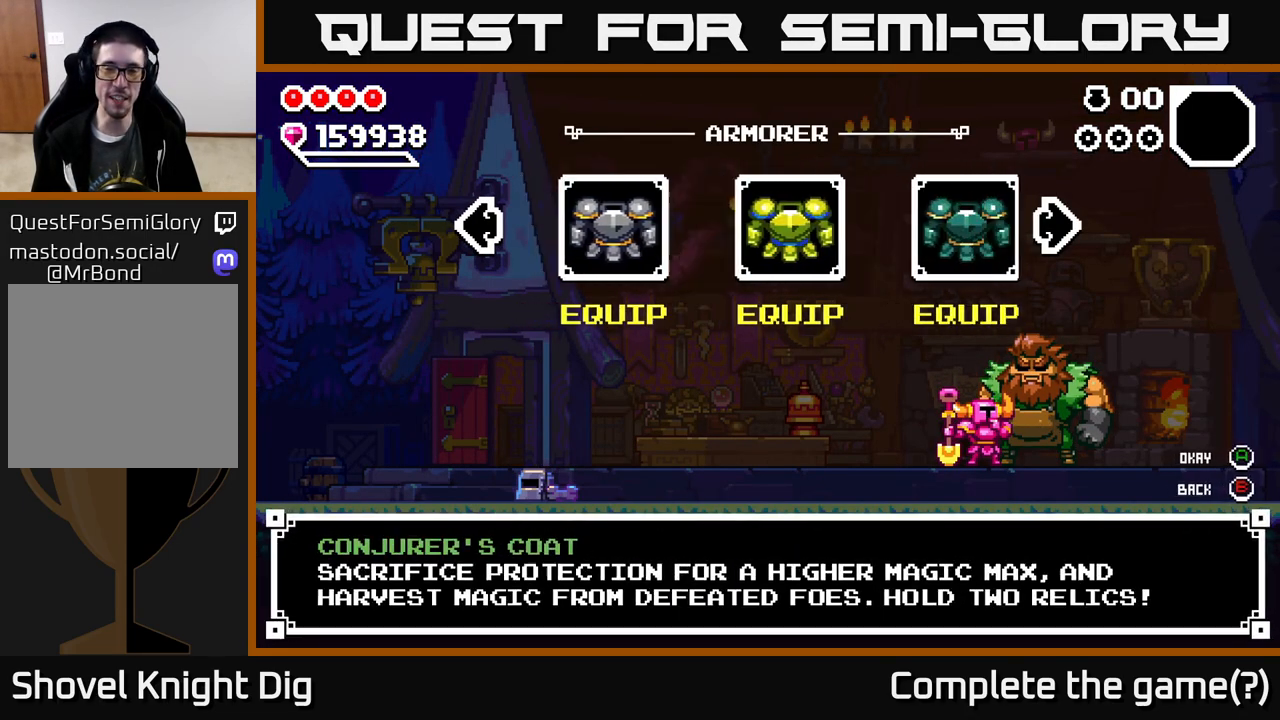
{"buttons": ["DPAD_RIGHT"], "right_stick": "center", "events": [[17, "DPAD_RIGHT", "down"], [83, "DPAD_RIGHT", "up"], [167, "DPAD_RIGHT", "down"], [217, "DPAD_RIGHT", "up"], [300, "DPAD_RIGHT", "down"], [350, "DPAD_RIGHT", "up"], [467, "DPAD_RIGHT", "down"]]}
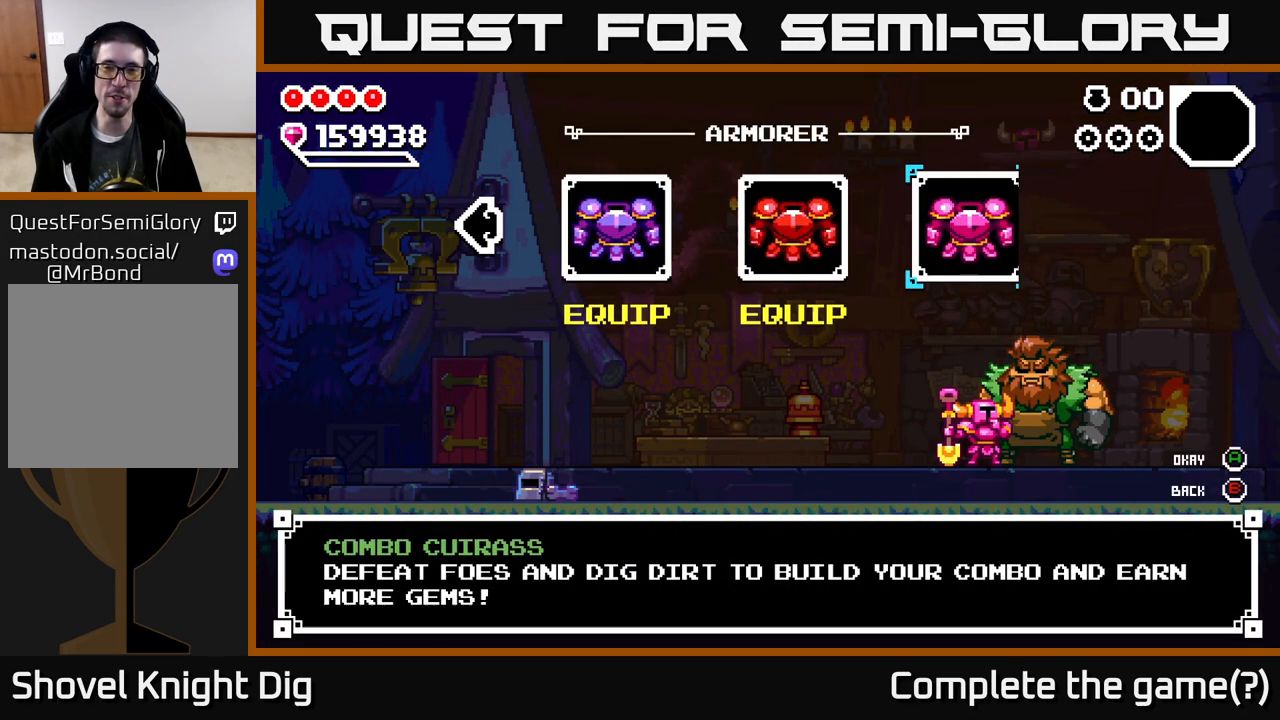
{"buttons": [], "right_stick": "center", "events": [[33, "DPAD_RIGHT", "up"], [167, "DPAD_RIGHT", "down"], [233, "DPAD_RIGHT", "up"]]}
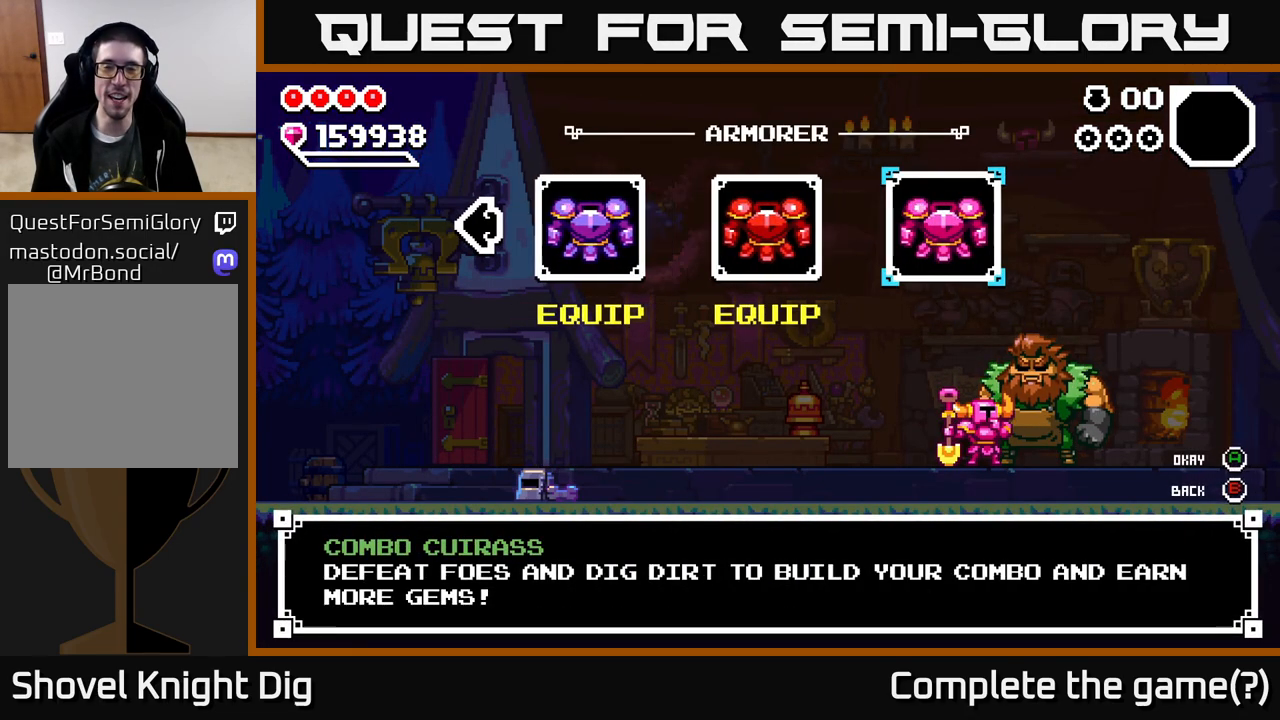
{"buttons": [], "right_stick": "center", "events": []}
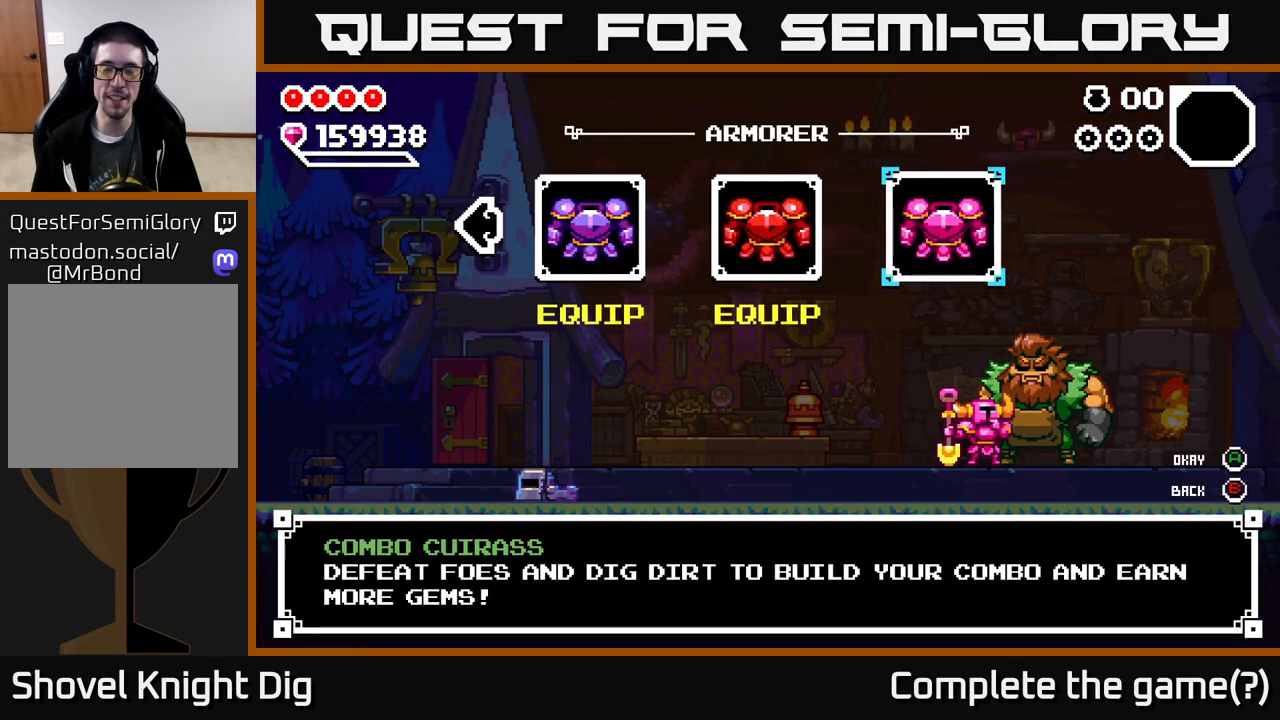
{"buttons": [], "right_stick": "center", "events": []}
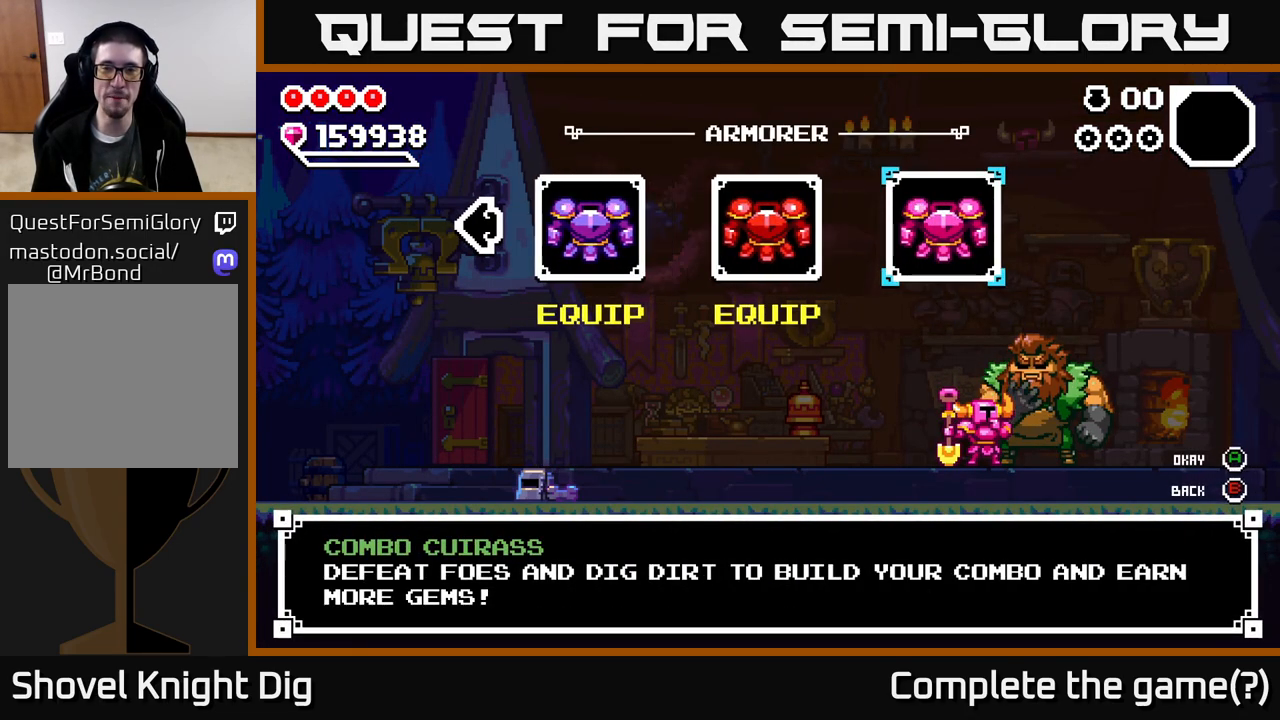
{"buttons": [], "right_stick": "center", "events": []}
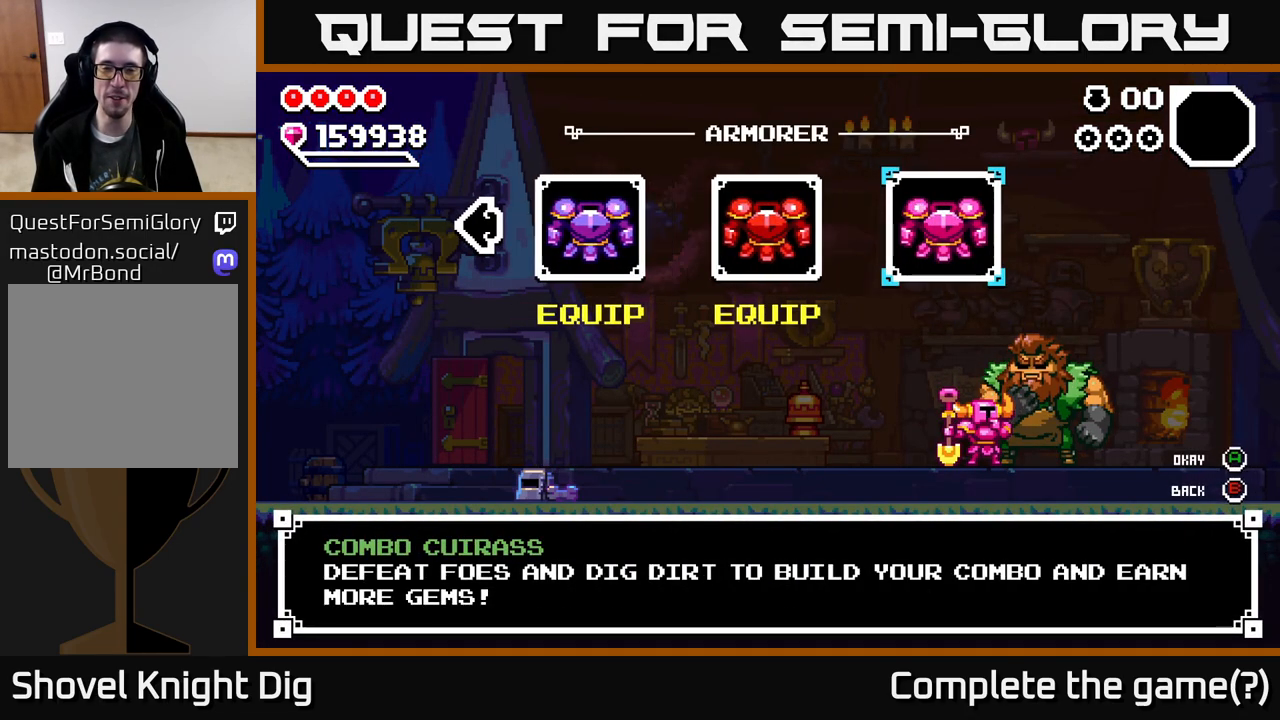
{"buttons": [], "right_stick": "center", "events": [[400, "DPAD_LEFT", "down"], [467, "DPAD_LEFT", "up"]]}
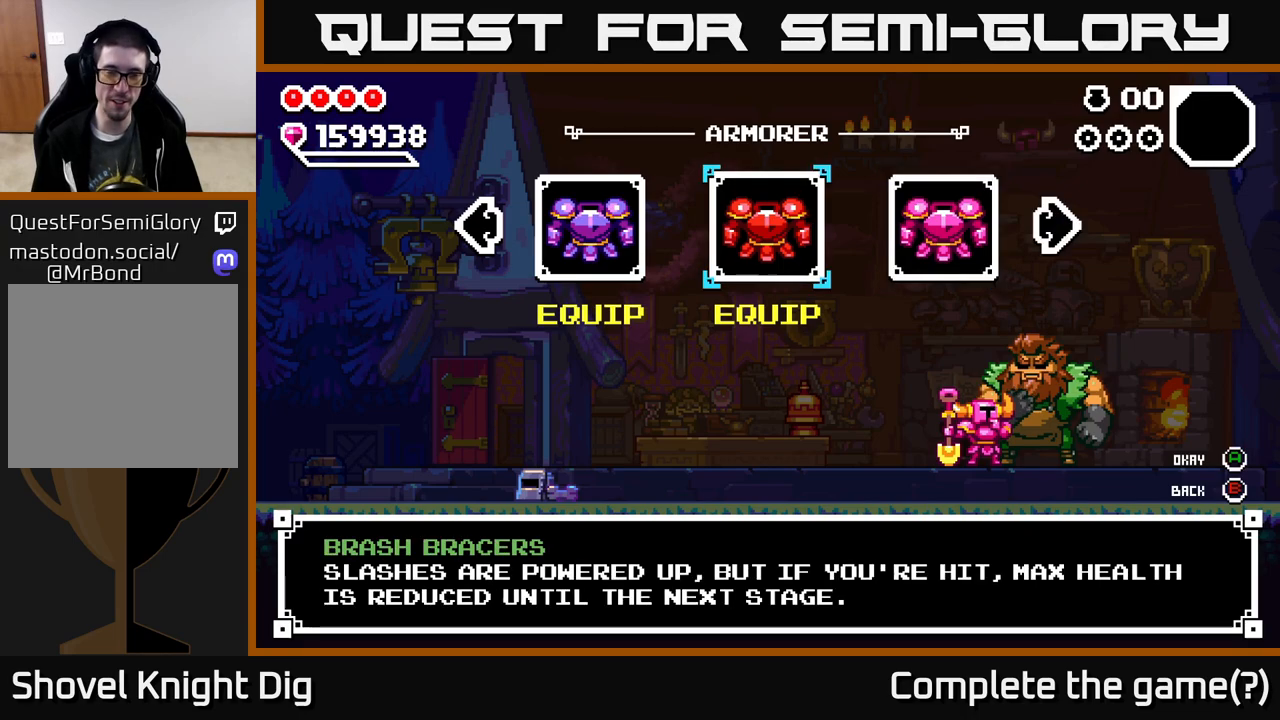
{"buttons": ["DPAD_LEFT"], "right_stick": "center", "events": [[50, "DPAD_LEFT", "down"], [100, "DPAD_LEFT", "up"], [183, "DPAD_LEFT", "down"], [233, "DPAD_LEFT", "up"], [333, "DPAD_LEFT", "down"], [400, "DPAD_LEFT", "up"], [483, "DPAD_LEFT", "down"]]}
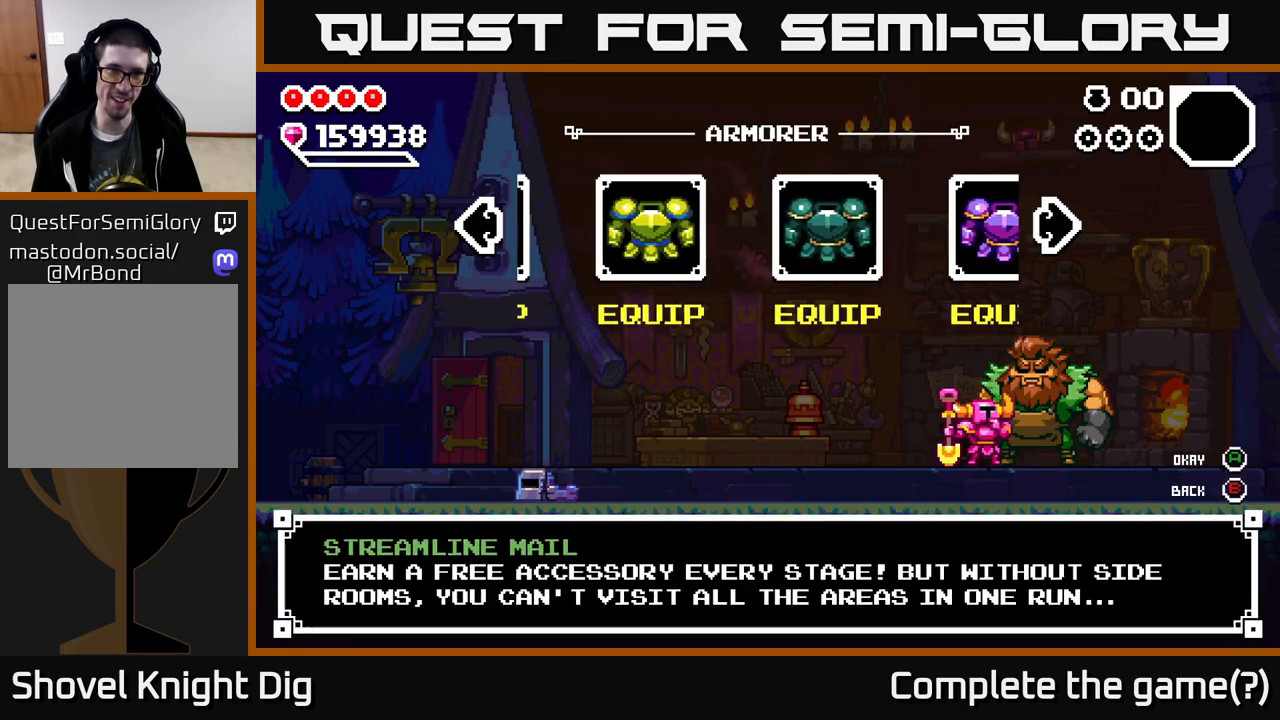
{"buttons": [], "right_stick": "center", "events": [[33, "DPAD_LEFT", "up"], [117, "DPAD_LEFT", "down"], [167, "DPAD_LEFT", "up"], [417, "DPAD_LEFT", "down"], [467, "DPAD_LEFT", "up"]]}
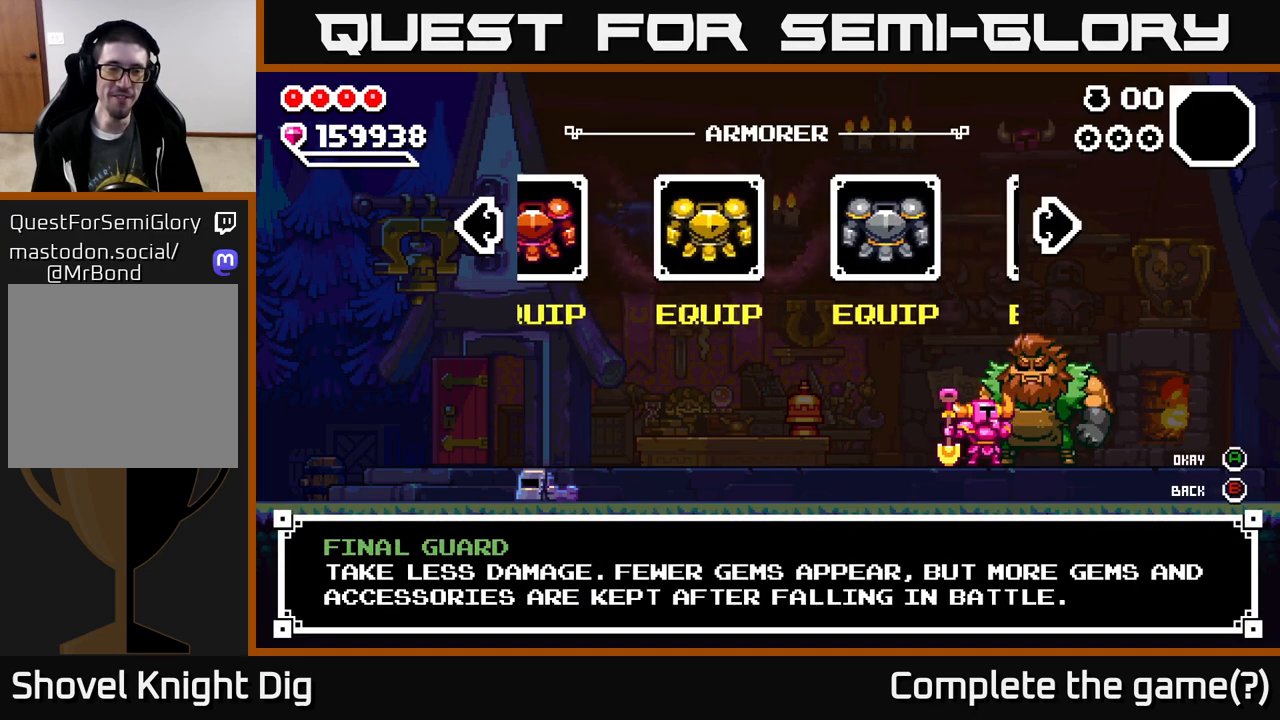
{"buttons": [], "right_stick": "center", "events": [[233, "DPAD_LEFT", "down"], [283, "DPAD_LEFT", "up"], [383, "DPAD_LEFT", "down"], [433, "DPAD_LEFT", "up"]]}
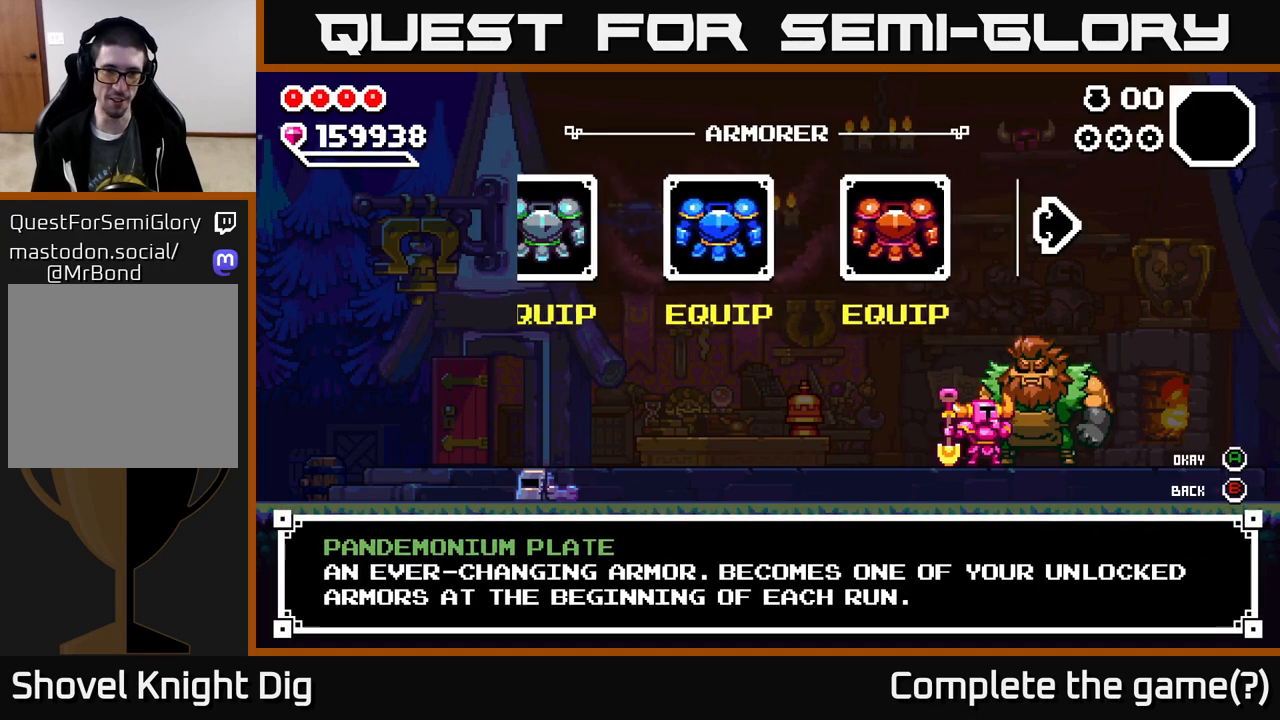
{"buttons": [], "right_stick": "center", "events": [[17, "DPAD_LEFT", "down"], [83, "DPAD_LEFT", "up"], [183, "DPAD_LEFT", "down"], [233, "DPAD_LEFT", "up"], [400, "B", "down"], [483, "B", "up"]]}
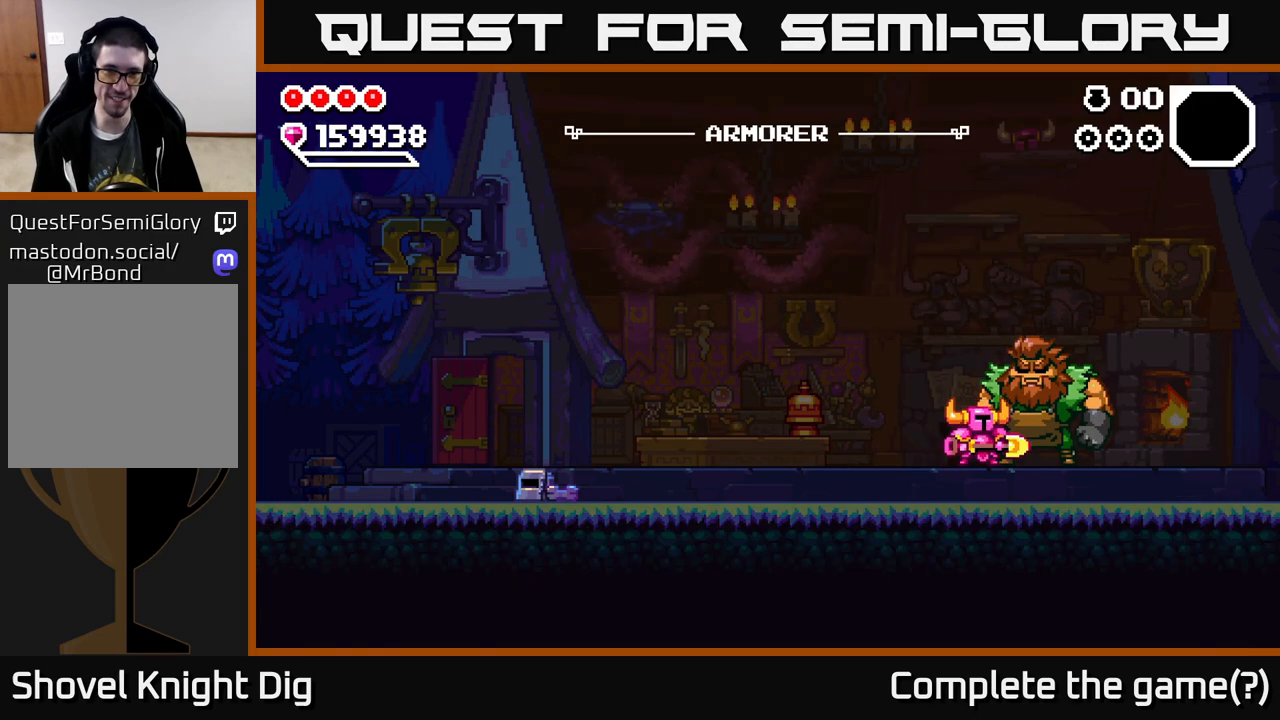
{"buttons": ["DPAD_LEFT"], "right_stick": "center", "events": [[67, "DPAD_LEFT", "down"]]}
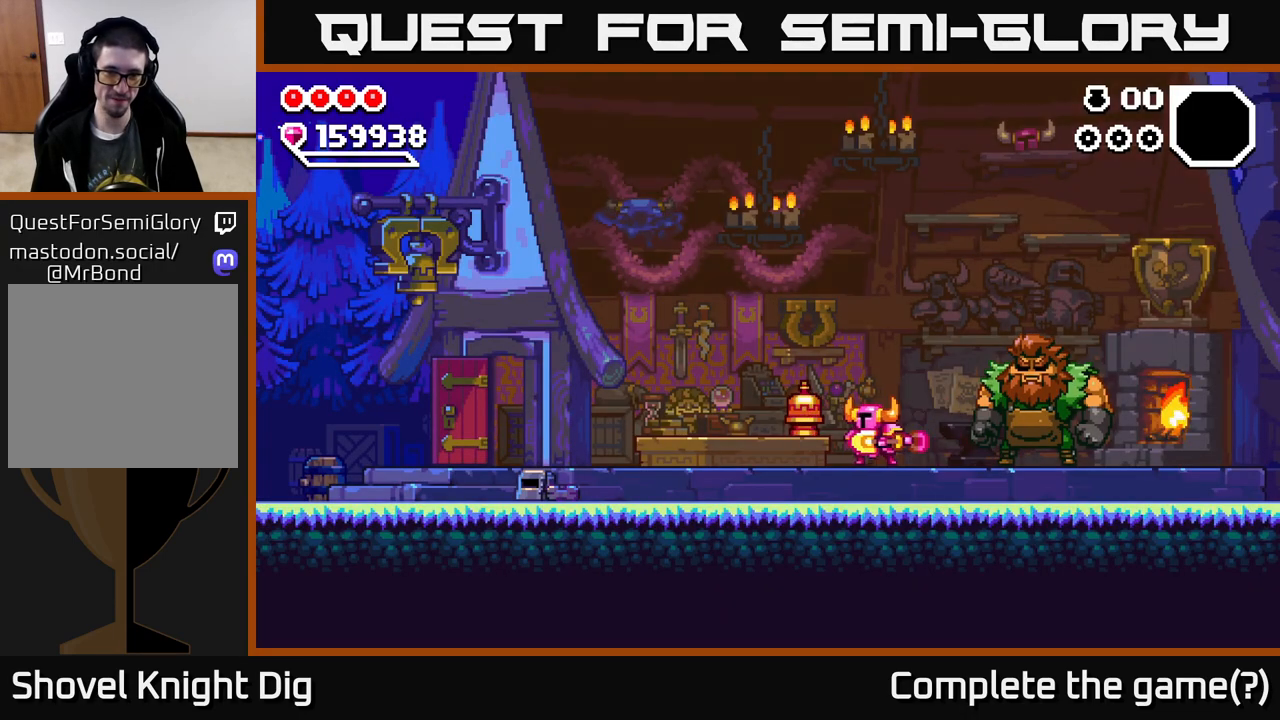
{"buttons": [], "right_stick": "center", "events": [[33, "X", "down"], [67, "DPAD_LEFT", "up"], [117, "X", "up"]]}
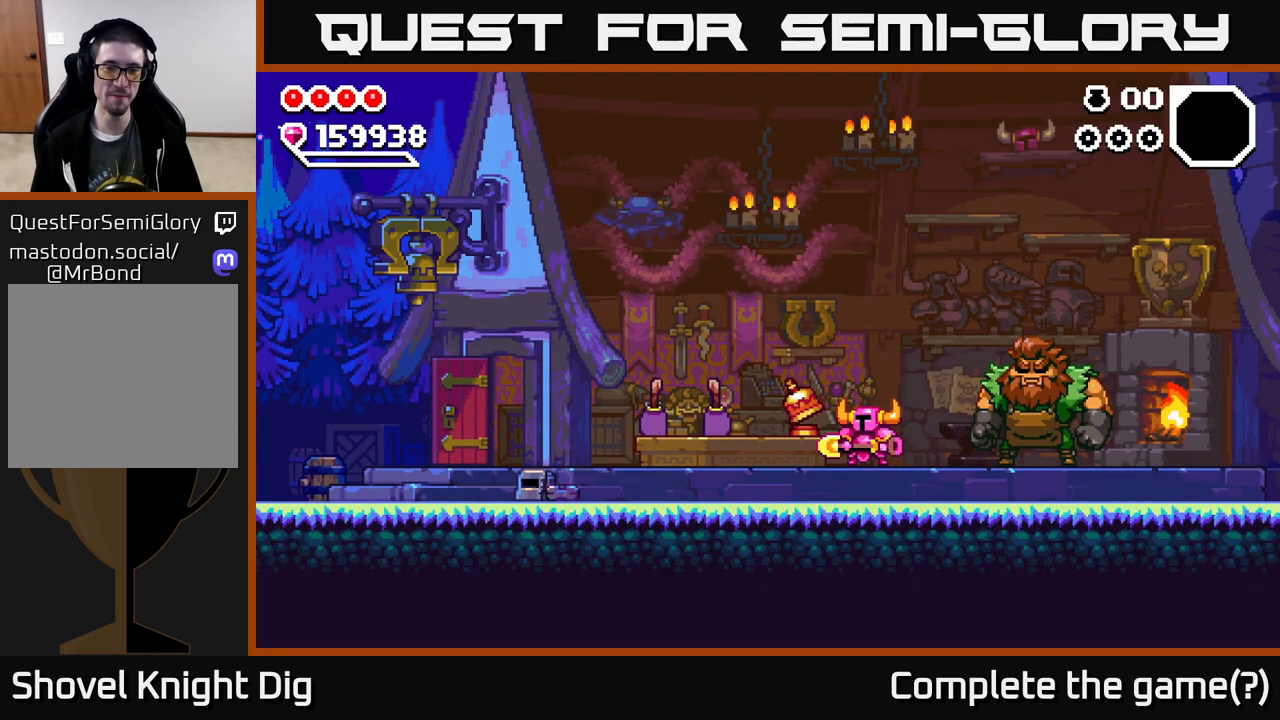
{"buttons": [], "right_stick": "center", "events": [[117, "DPAD_LEFT", "down"], [433, "DPAD_LEFT", "up"]]}
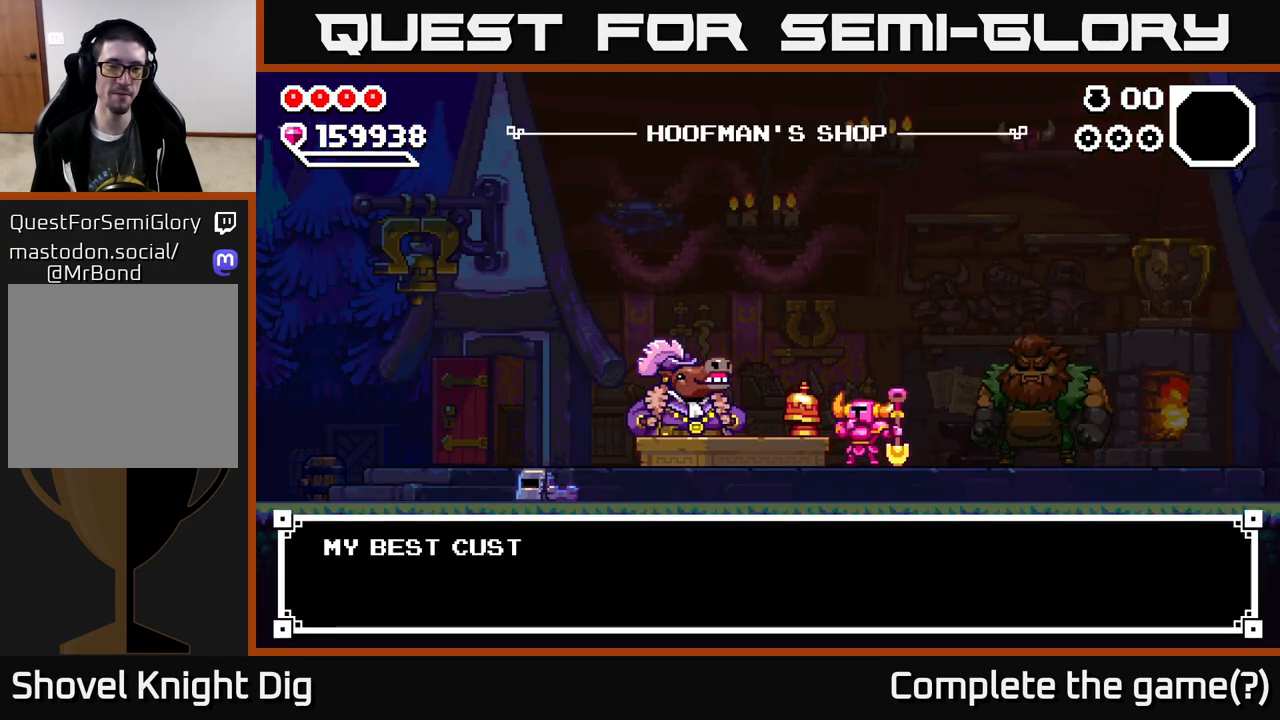
{"buttons": [], "right_stick": "center", "events": [[83, "A", "down"], [200, "A", "up"]]}
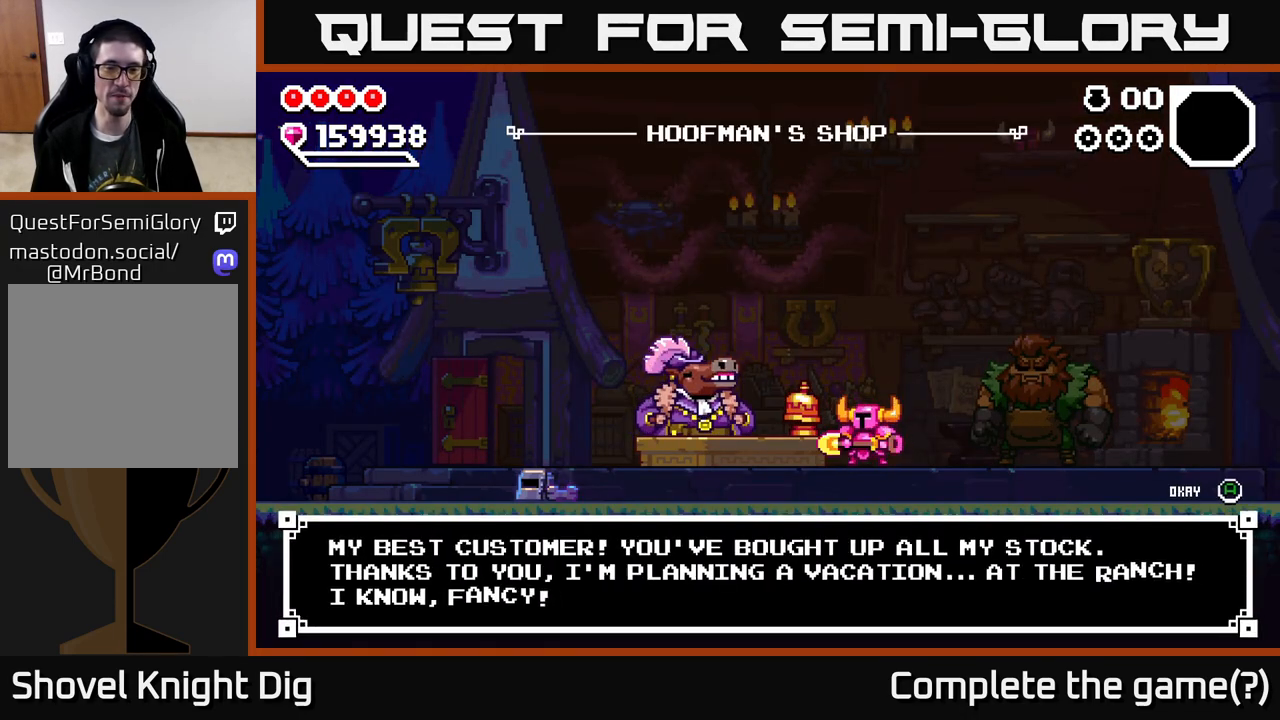
{"buttons": ["DPAD_LEFT"], "right_stick": "center", "events": [[33, "A", "down"], [183, "A", "up"], [417, "DPAD_LEFT", "down"]]}
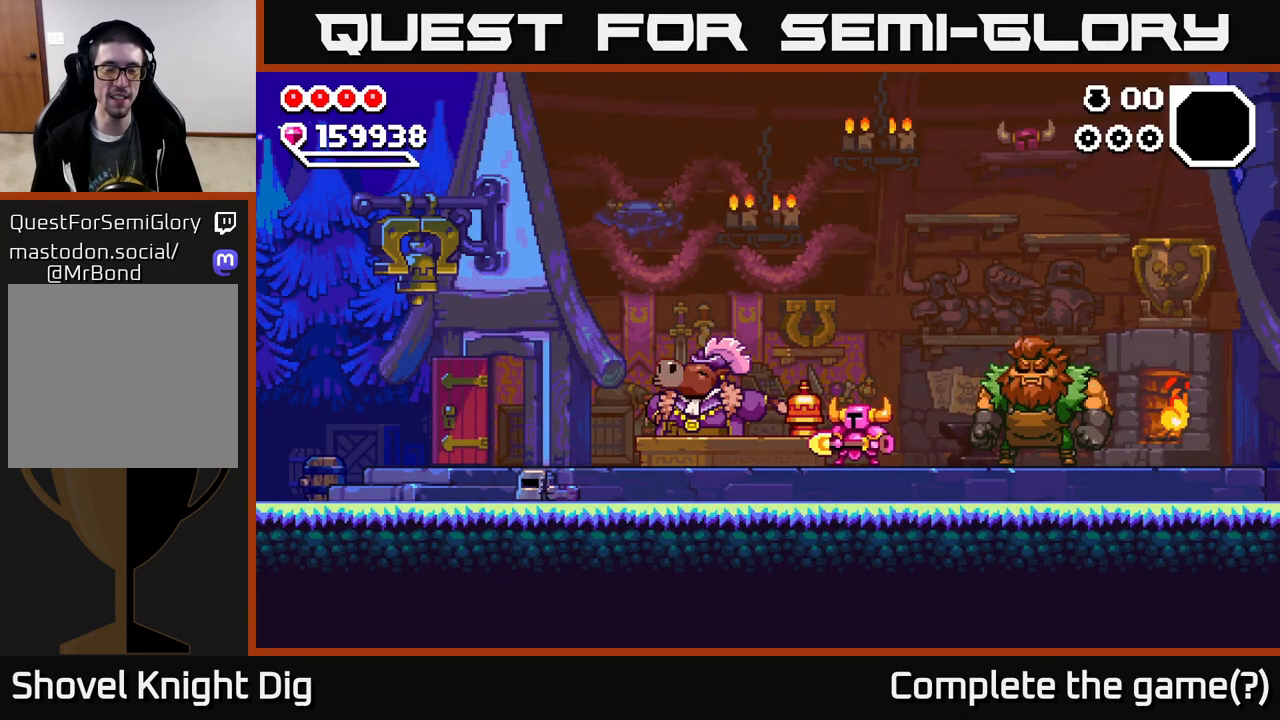
{"buttons": ["DPAD_LEFT"], "right_stick": "center", "events": []}